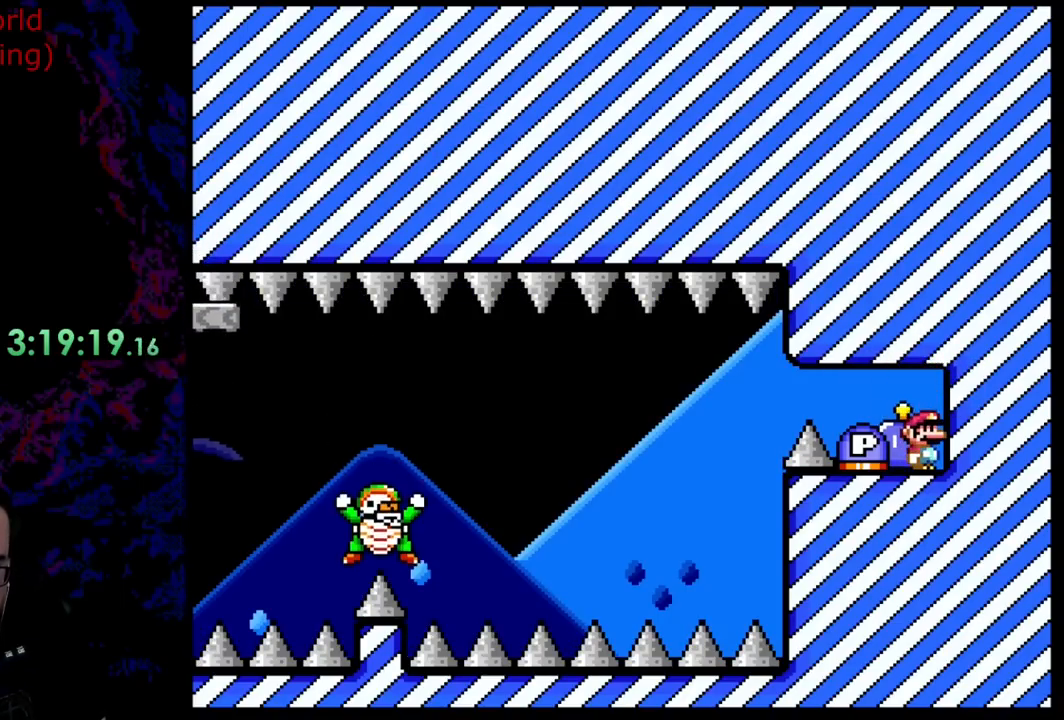
Gameplay with a controller (Nintendo layout); each line is a JSON object with the inputs held at the frame after it. "events" lists button and stick changes between this image and that frame as [ms after this image, input, new state], when the widget could be followed in between. Not read: L3 R3.
{"buttons": [], "events": []}
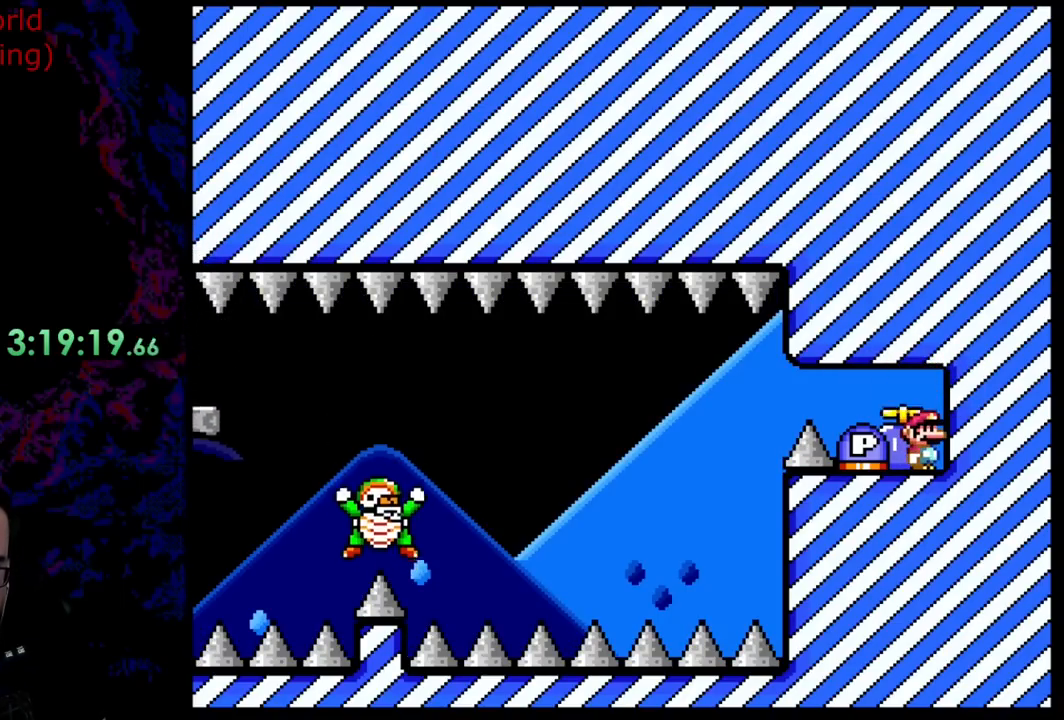
{"buttons": [], "events": []}
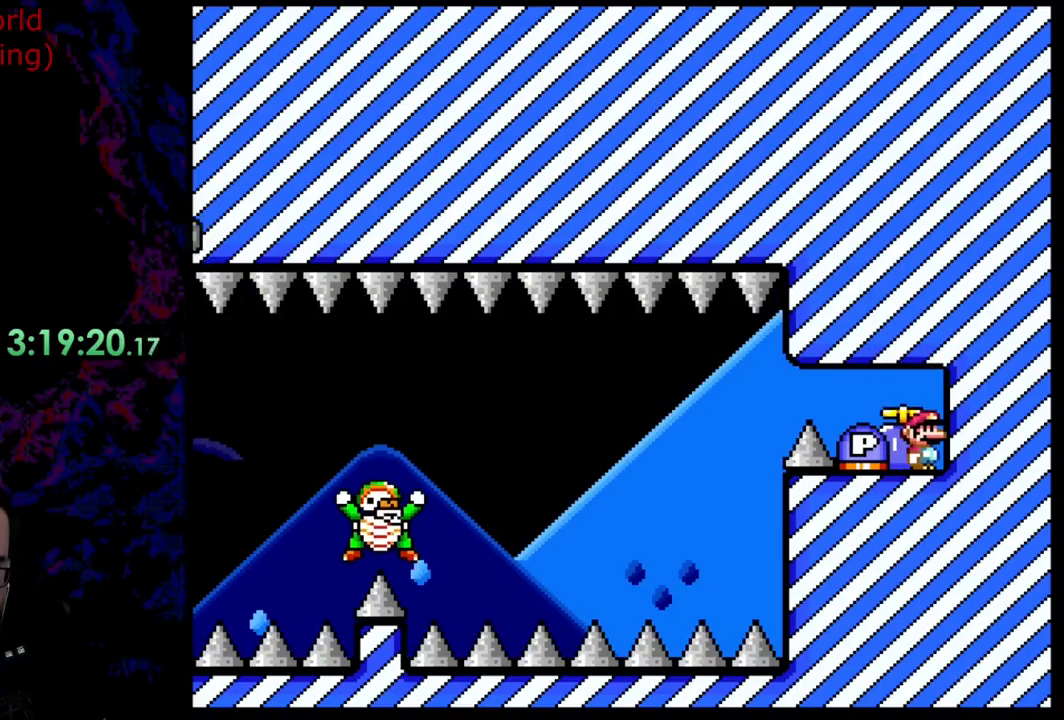
{"buttons": ["DPAD_LEFT"], "events": [[454, "DPAD_LEFT", "down"]]}
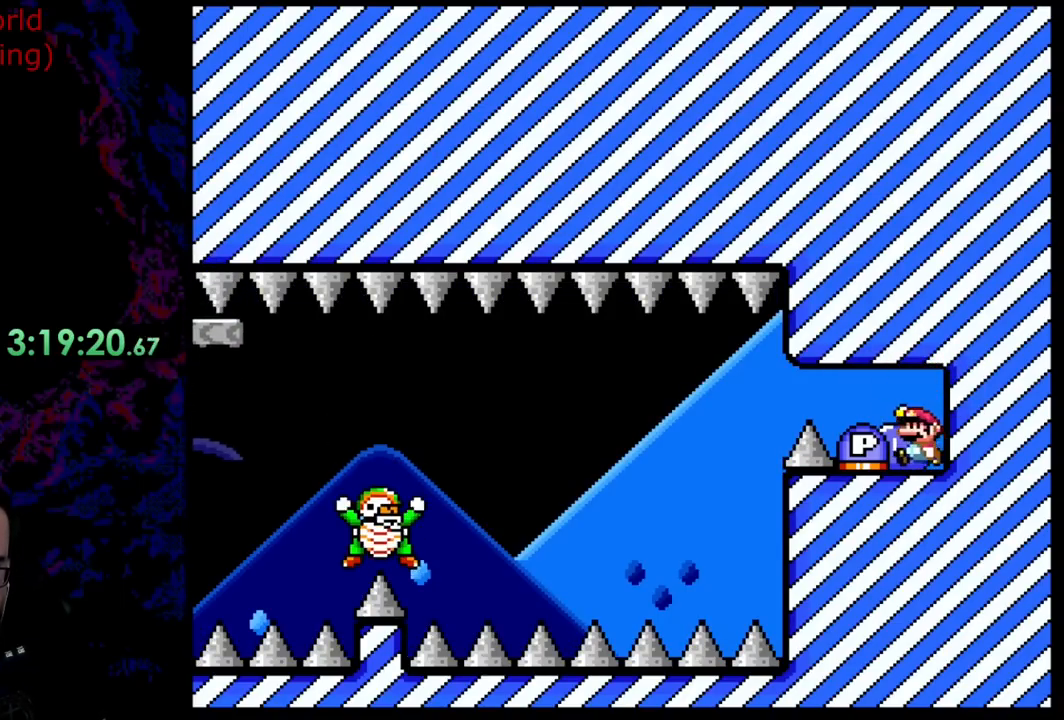
{"buttons": [], "events": [[54, "B", "down"], [163, "DPAD_LEFT", "up"], [199, "DPAD_RIGHT", "down"], [218, "B", "up"], [436, "DPAD_RIGHT", "up"]]}
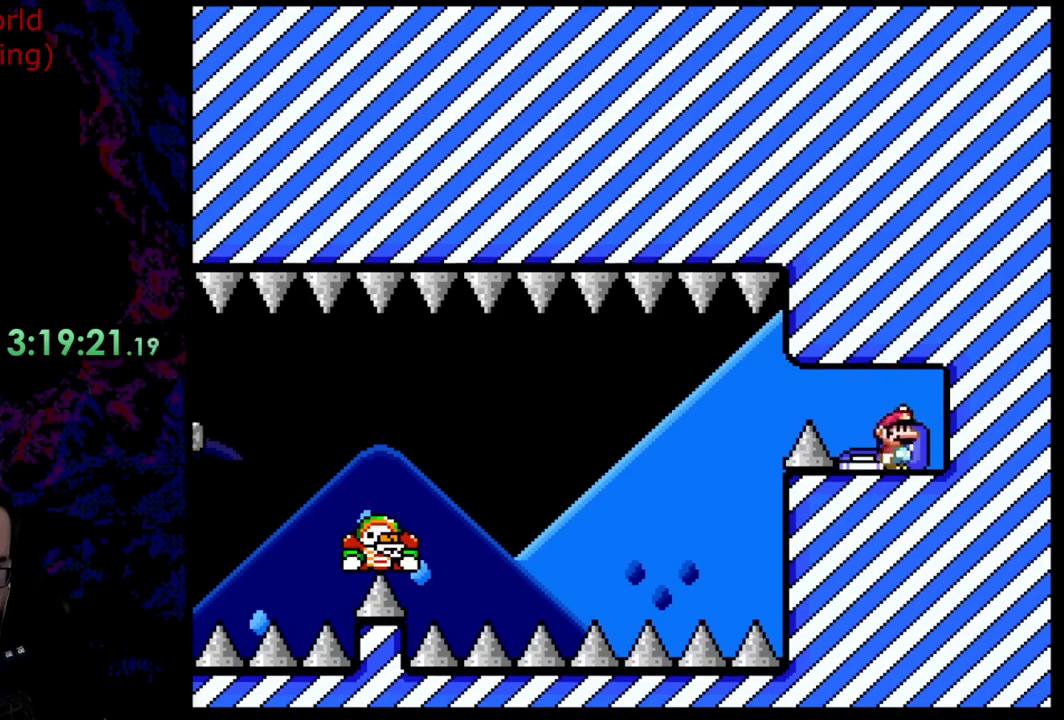
{"buttons": ["B", "Y", "DPAD_LEFT"], "events": [[37, "Y", "down"], [218, "B", "down"], [346, "DPAD_LEFT", "down"]]}
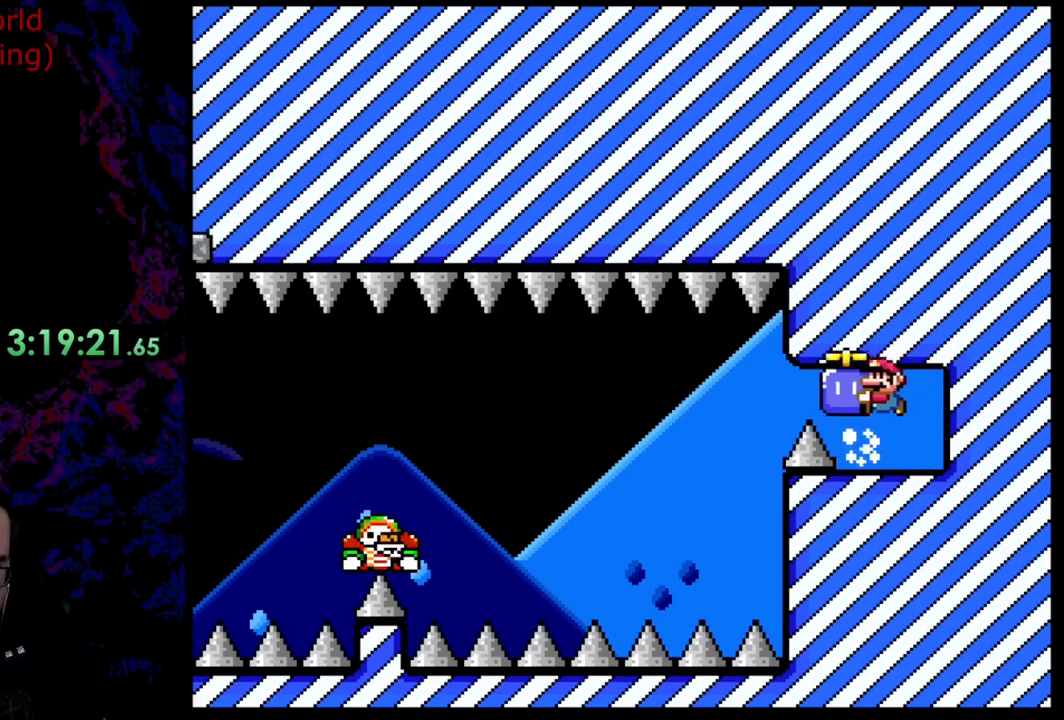
{"buttons": ["B", "Y", "DPAD_LEFT"], "events": []}
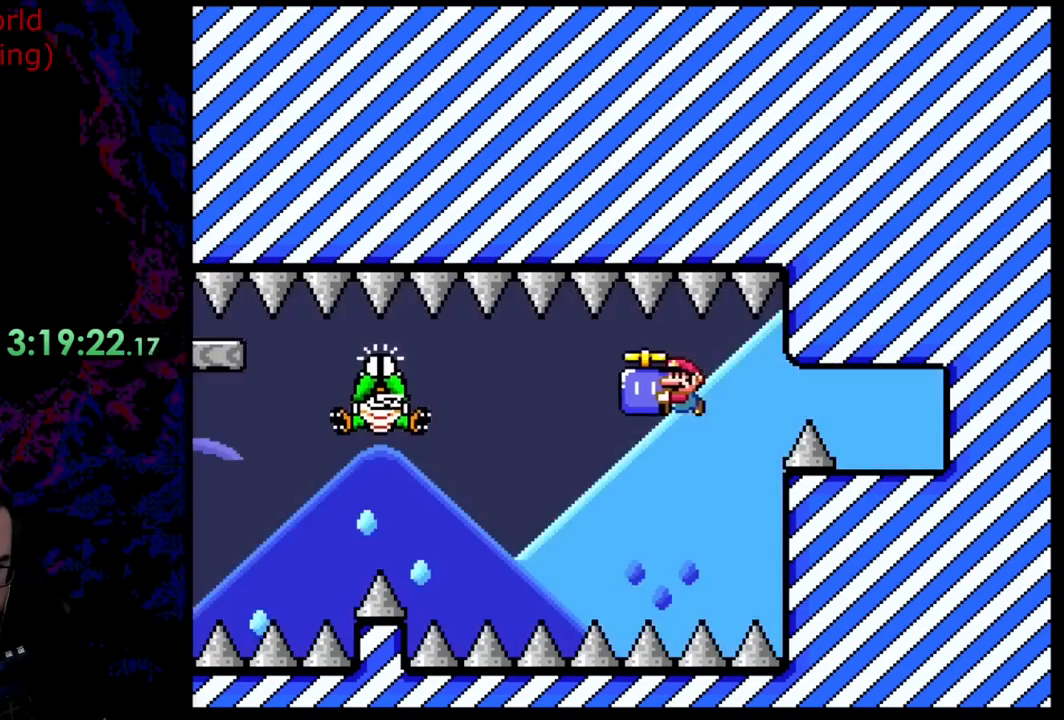
{"buttons": ["B", "Y", "DPAD_LEFT"], "events": [[200, "DPAD_LEFT", "up"], [254, "DPAD_RIGHT", "down"], [418, "DPAD_RIGHT", "up"], [490, "DPAD_LEFT", "down"]]}
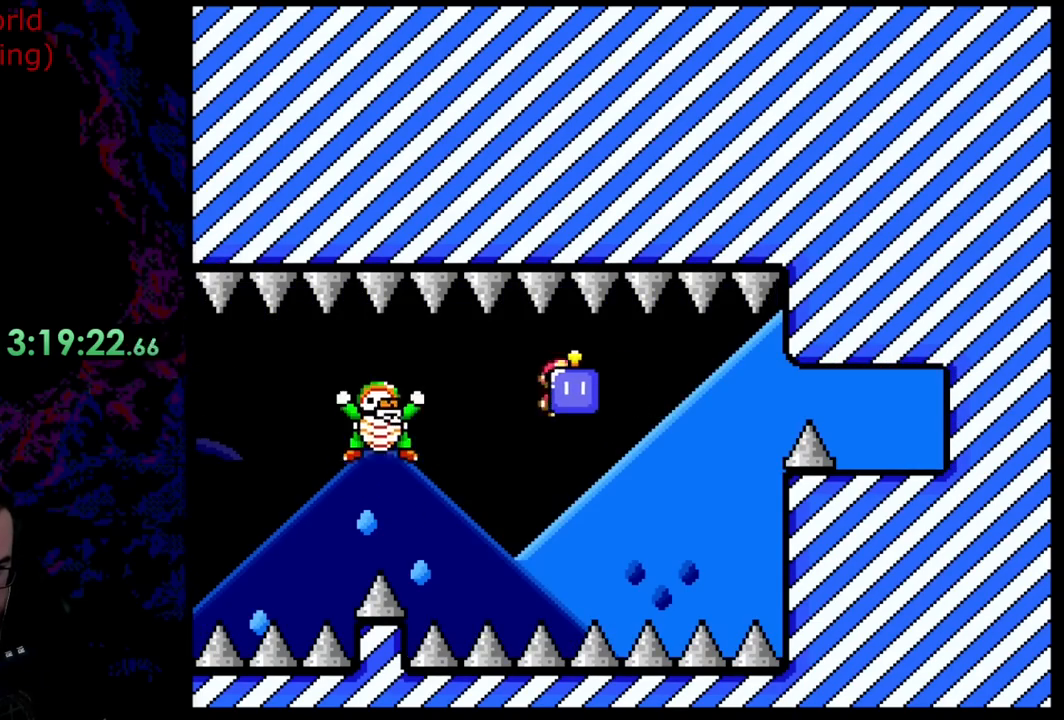
{"buttons": ["B", "Y", "DPAD_LEFT"], "events": []}
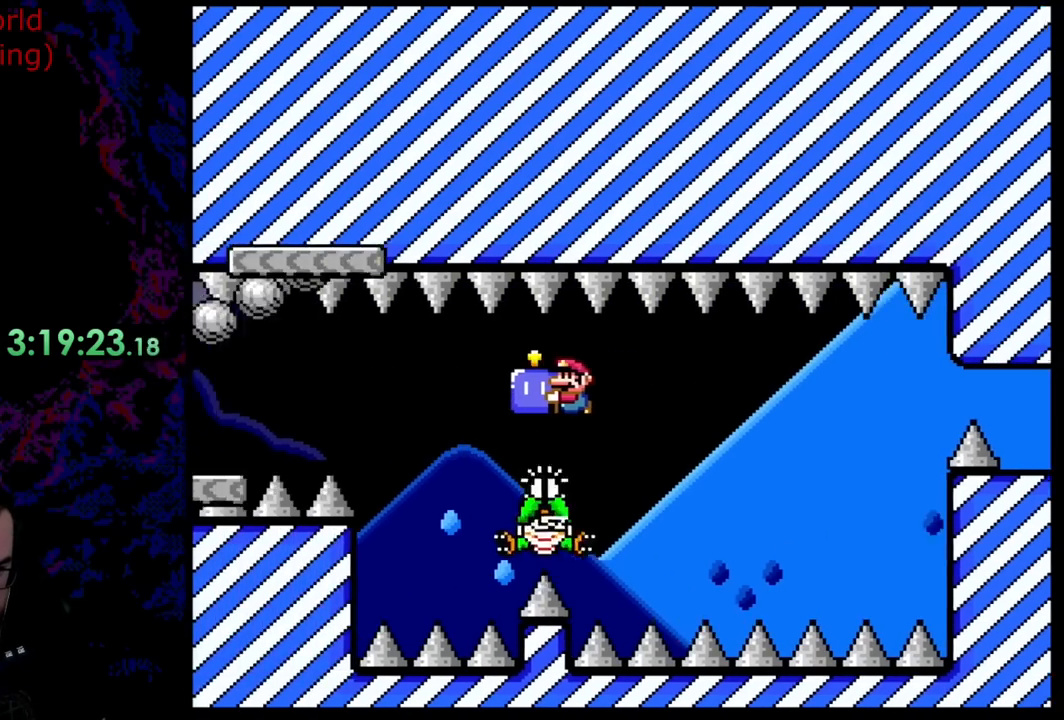
{"buttons": ["B", "Y", "DPAD_RIGHT"], "events": [[345, "DPAD_LEFT", "up"], [345, "DPAD_RIGHT", "down"]]}
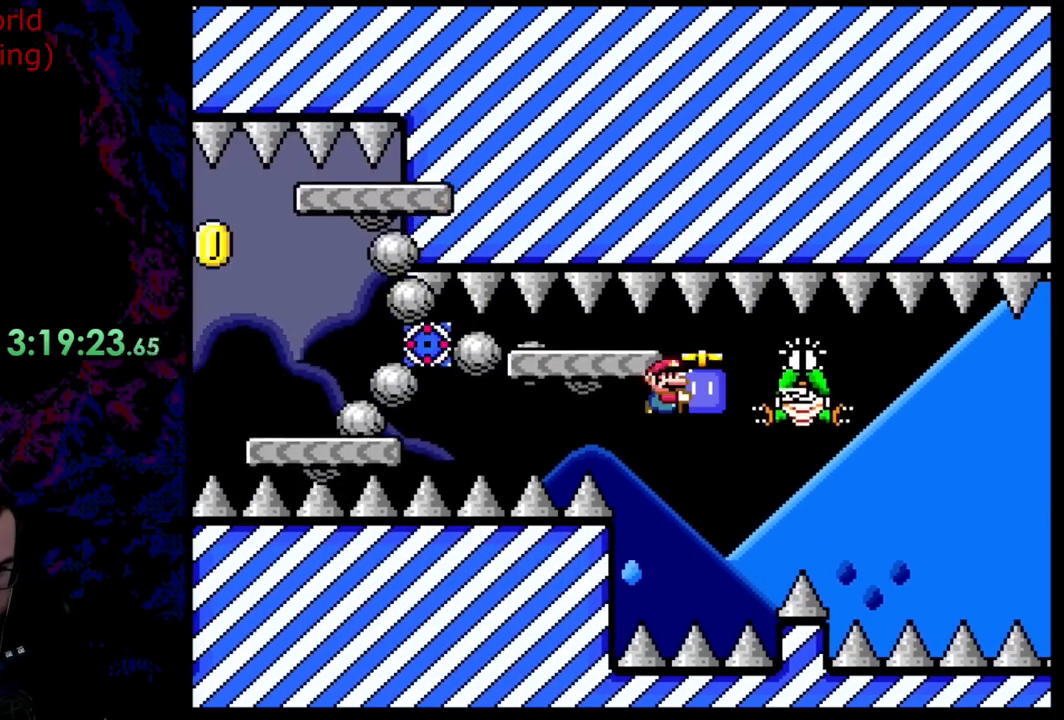
{"buttons": ["B", "Y"], "events": [[91, "DPAD_RIGHT", "up"], [236, "DPAD_LEFT", "down"], [345, "DPAD_LEFT", "up"]]}
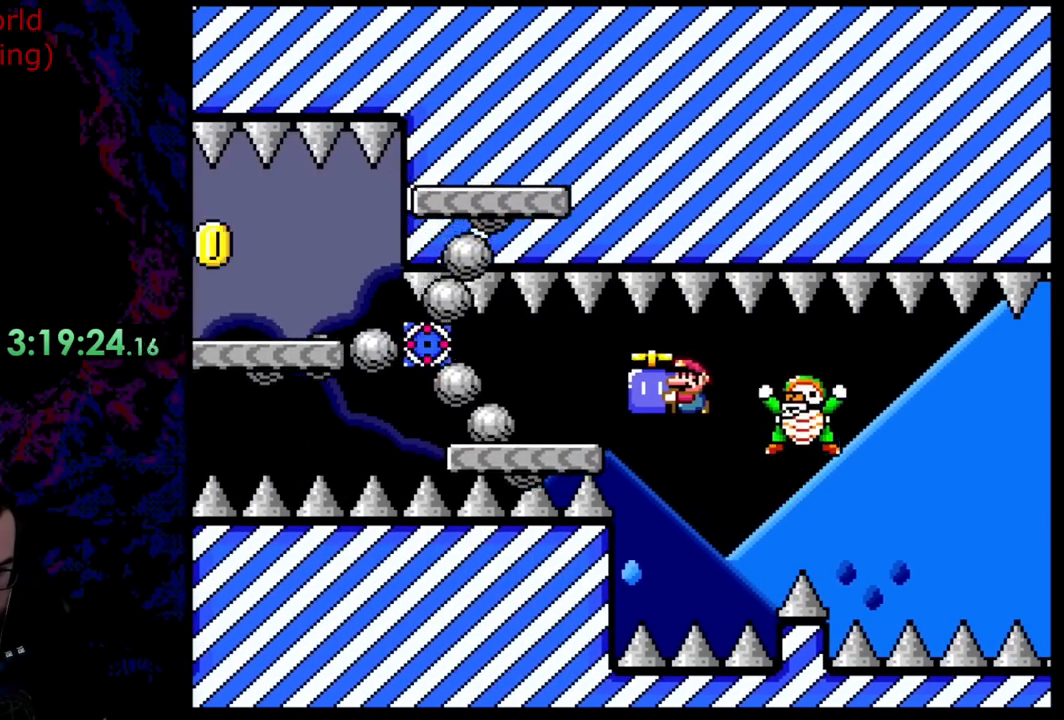
{"buttons": ["B", "Y"], "events": [[182, "DPAD_LEFT", "down"], [328, "DPAD_LEFT", "up"]]}
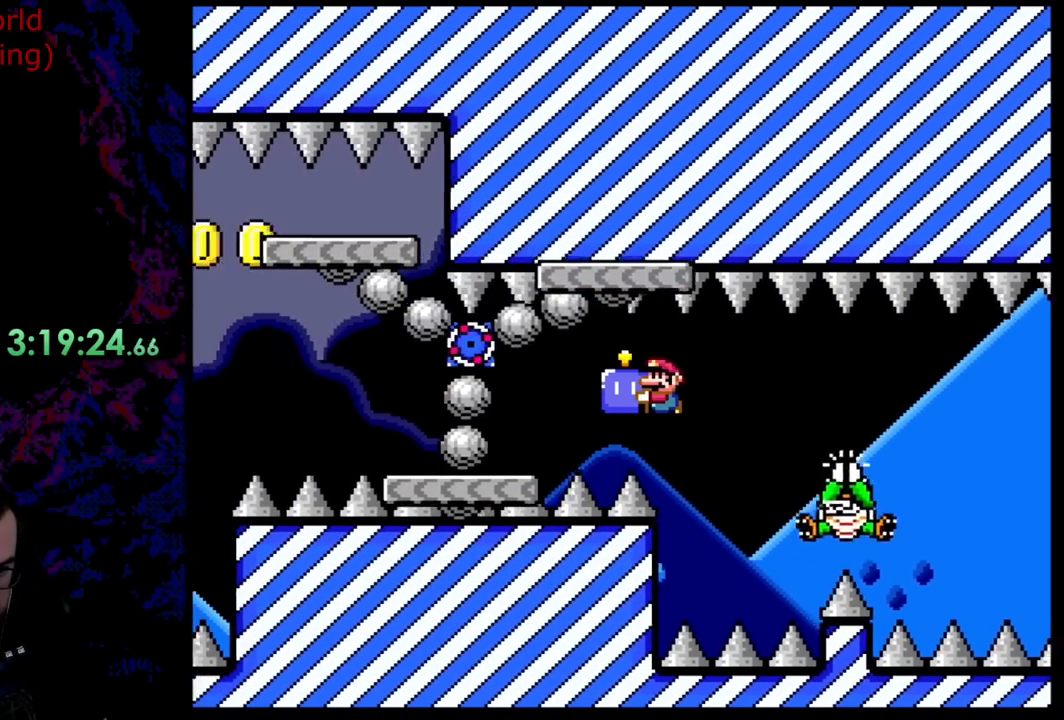
{"buttons": ["B", "Y"], "events": [[363, "DPAD_LEFT", "down"], [472, "DPAD_LEFT", "up"]]}
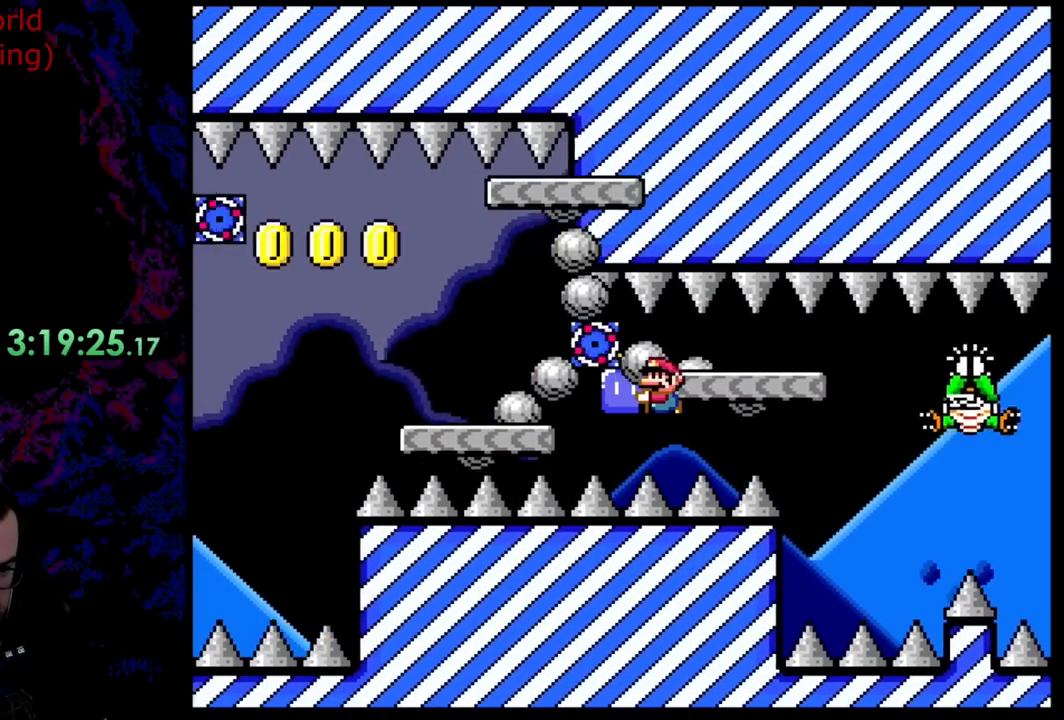
{"buttons": ["B", "Y", "DPAD_LEFT"], "events": [[182, "DPAD_LEFT", "down"]]}
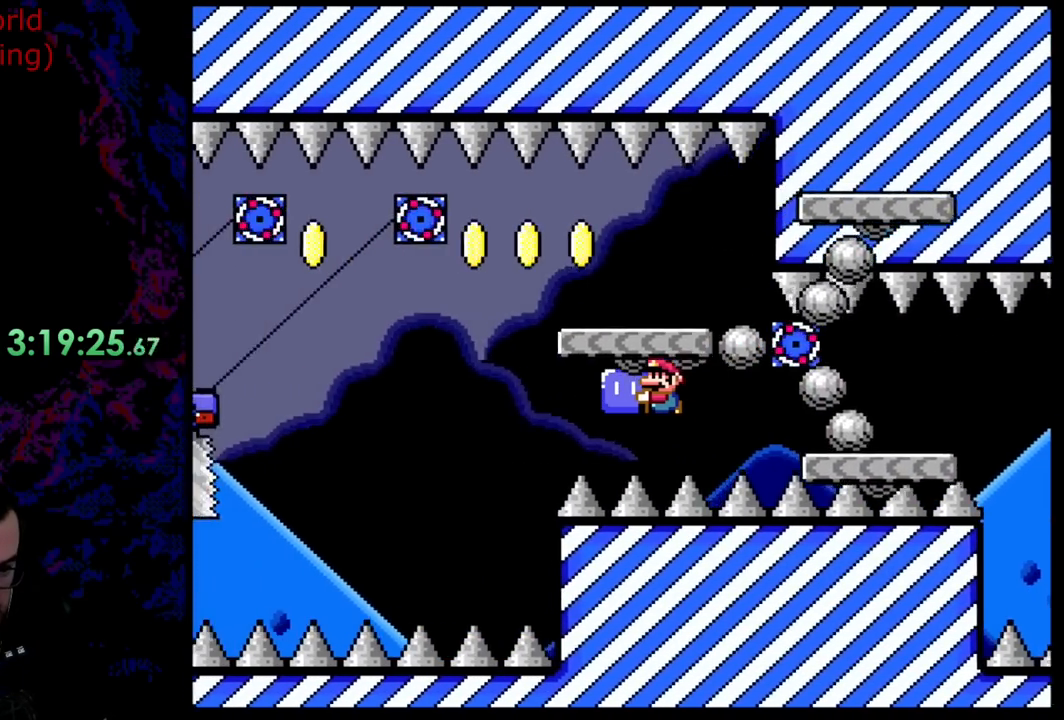
{"buttons": ["B", "Y", "DPAD_LEFT"], "events": []}
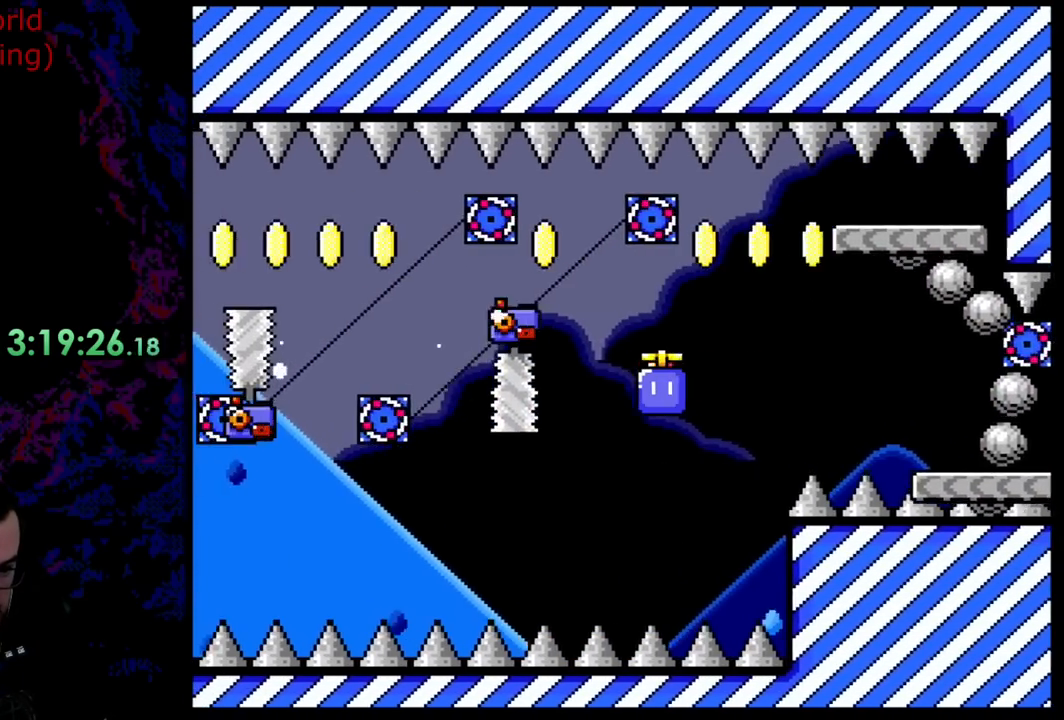
{"buttons": ["B", "Y", "DPAD_LEFT"], "events": [[55, "DPAD_LEFT", "up"], [55, "DPAD_RIGHT", "down"], [164, "DPAD_LEFT", "down"], [164, "DPAD_RIGHT", "up"]]}
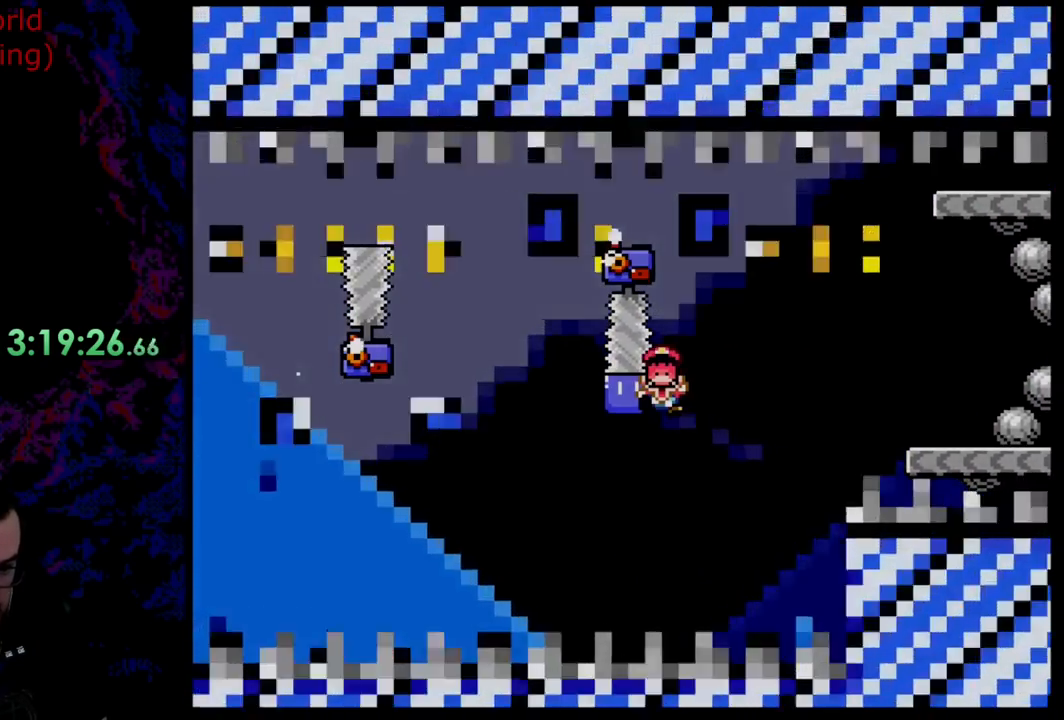
{"buttons": ["B", "Y"], "events": [[509, "DPAD_LEFT", "up"]]}
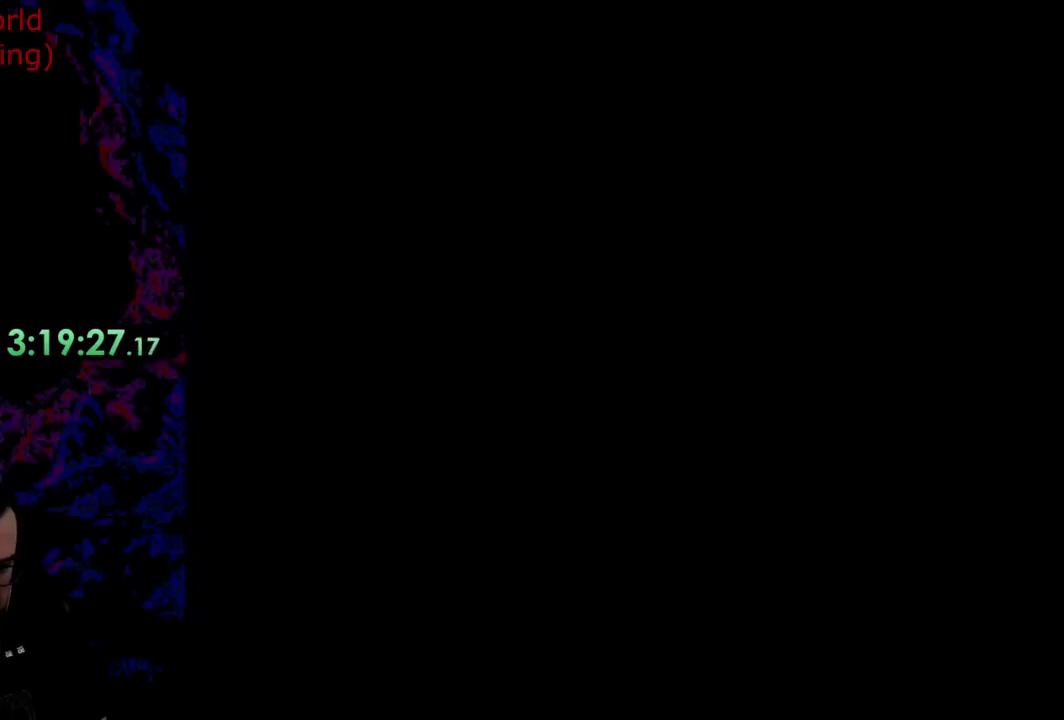
{"buttons": [], "events": [[54, "B", "up"], [163, "Y", "up"]]}